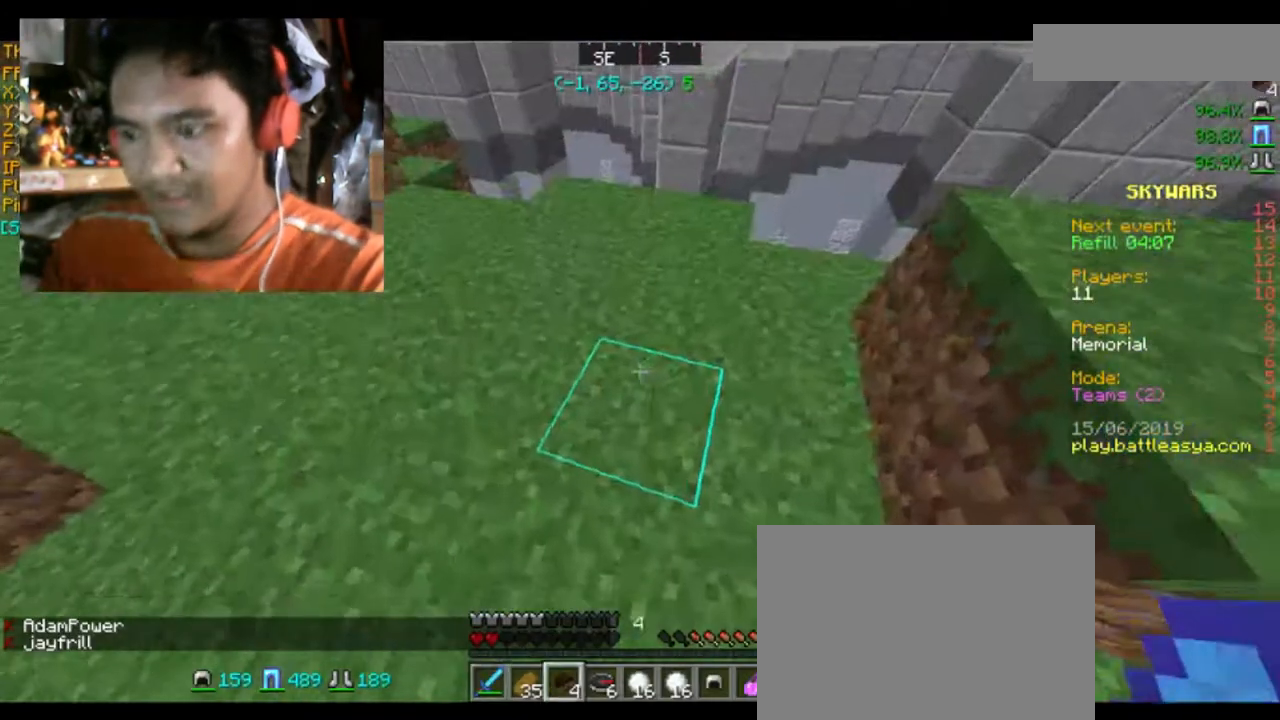
Gameplay with keyboard and mouse; each line is a JSON object with the keys and mouse buttons held at the frame after it. "events" lists presses ("down") and releases ("up") of "a", "d", "s", "space", "w", "mouse_left" and "mouse_right" between this image and that frame as [ms after this image, input, new state], when the widget could be followed in between. "mouse_left", "mouse_right" = the "left", "right" buttons of the "mouse" list. No other keys are recorded. Fast repeated clicks can show as one long hold. Mouse movement is not recorded.
{"keys": ["a", "w"], "mouse": [], "events": [[167, "w", "down"], [234, "a", "down"]]}
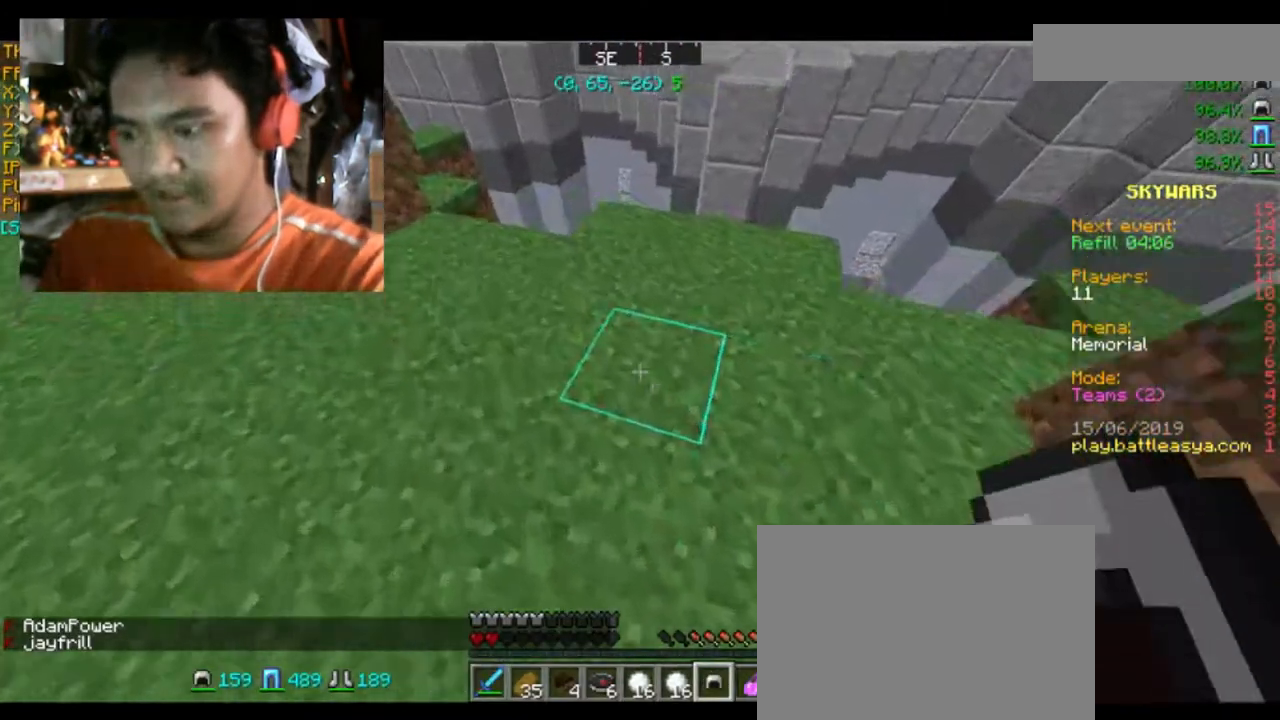
{"keys": [], "mouse": [], "events": [[33, "a", "up"], [233, "w", "up"]]}
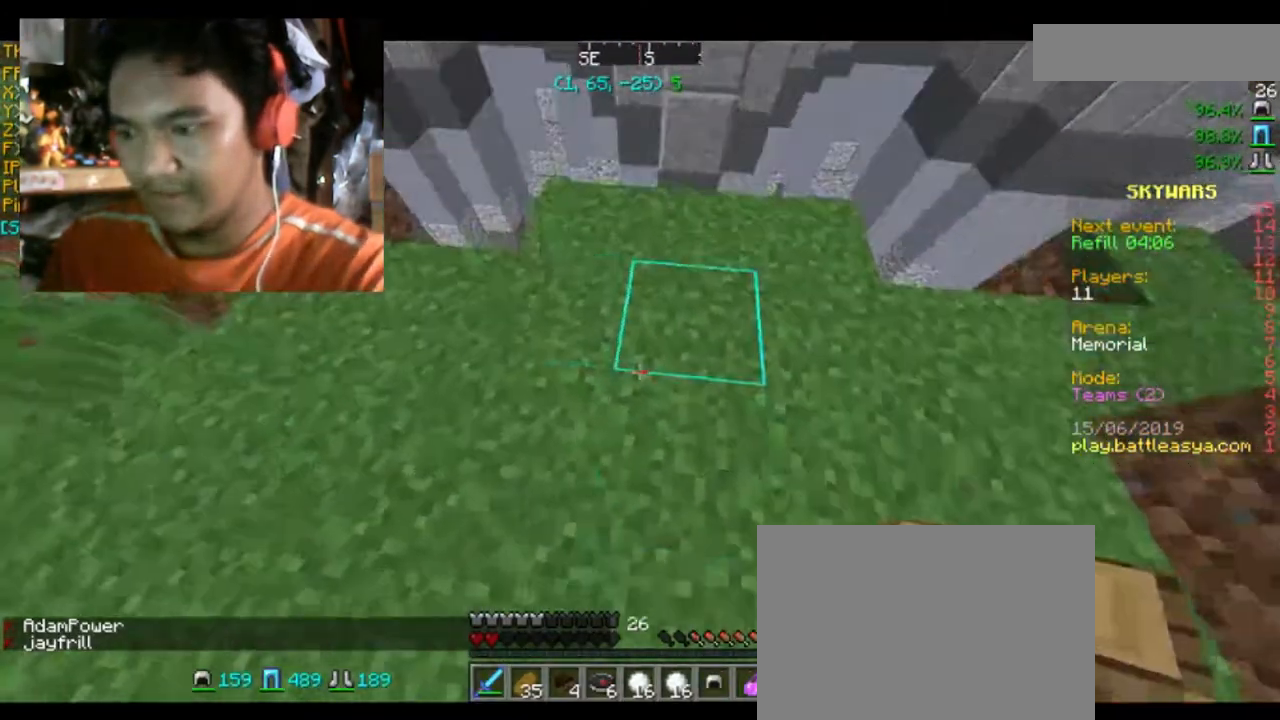
{"keys": [], "mouse": [], "events": [[434, "mouse_right", "down"], [501, "mouse_right", "up"]]}
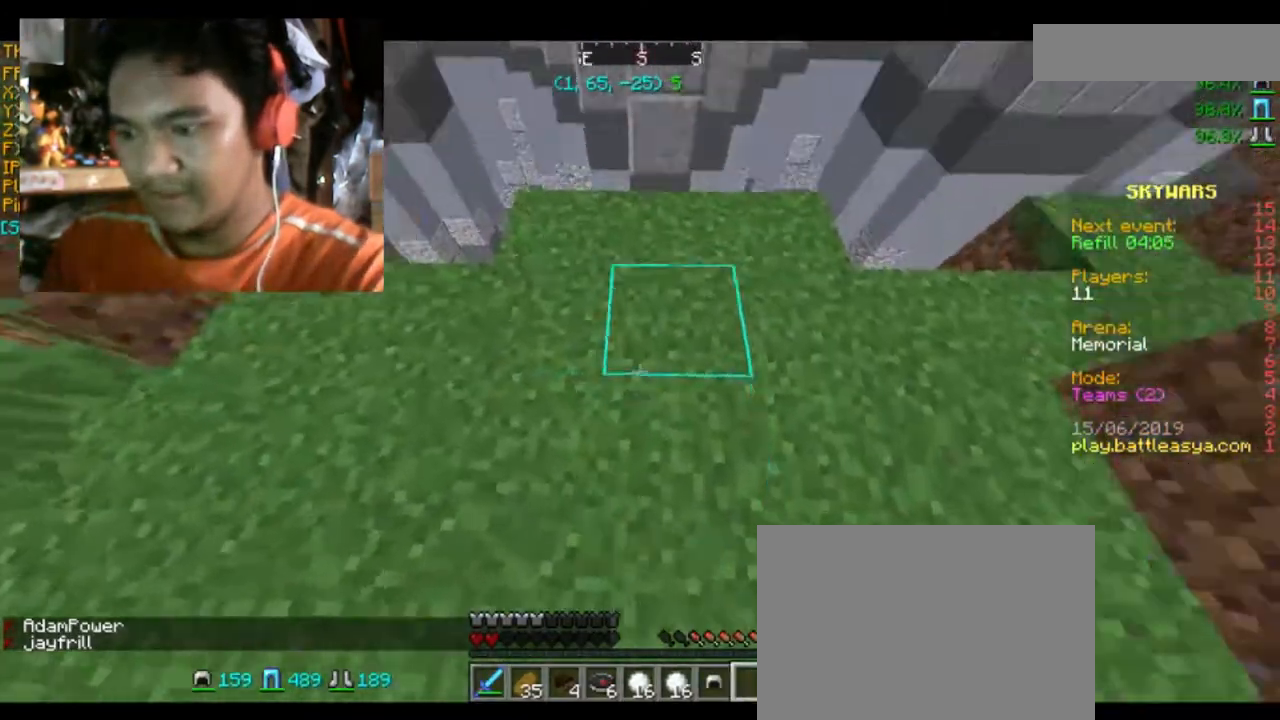
{"keys": [], "mouse": [], "events": [[266, "s", "down"], [333, "a", "down"], [433, "a", "up"], [433, "s", "up"]]}
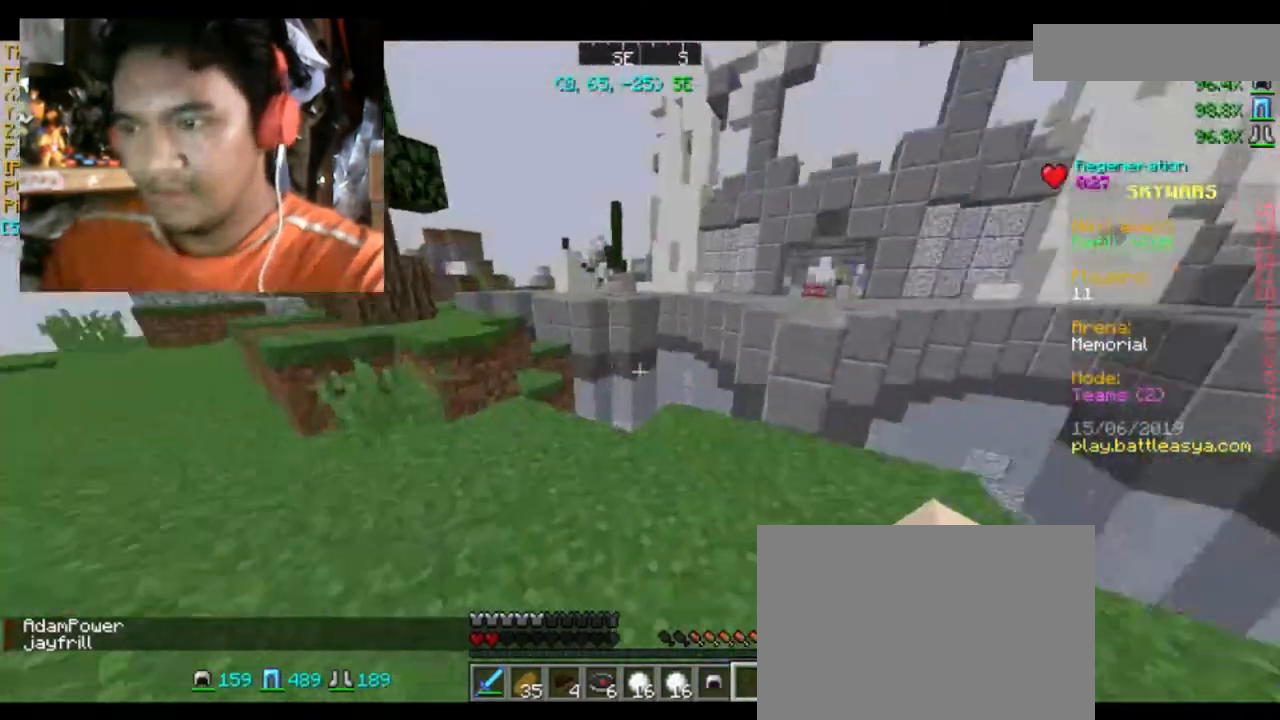
{"keys": [], "mouse": [], "events": [[67, "w", "down"], [234, "w", "up"]]}
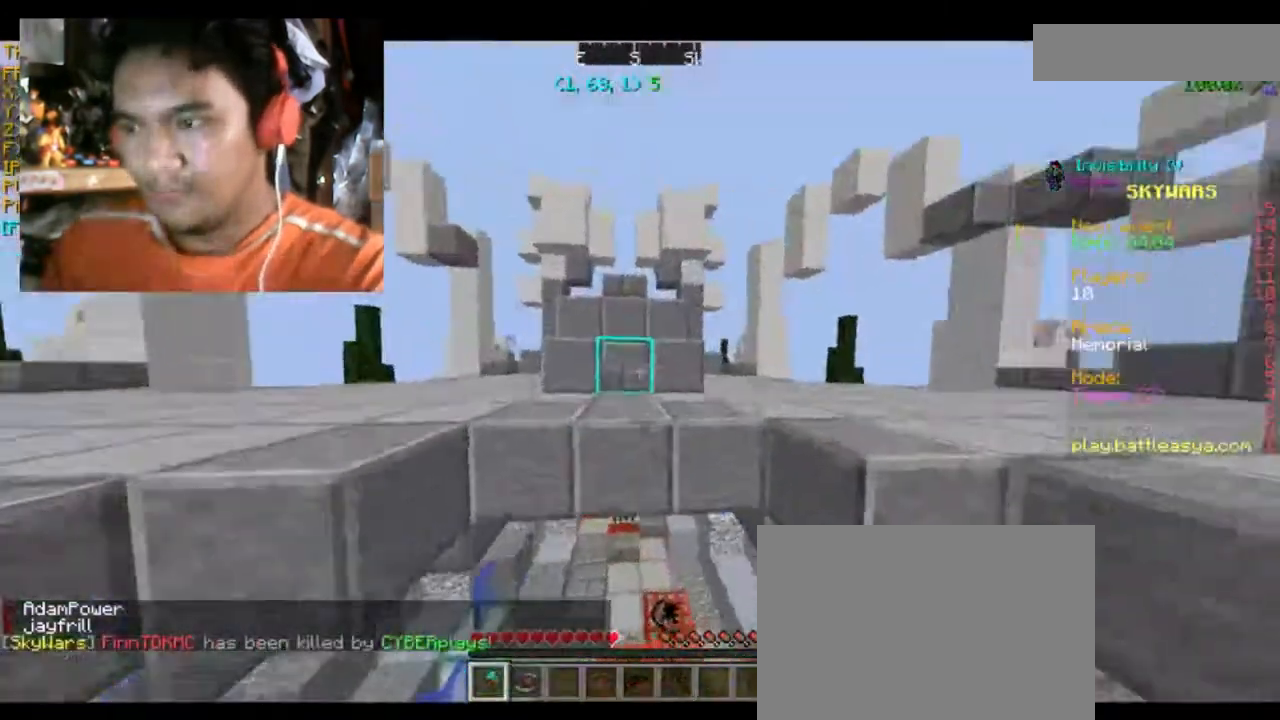
{"keys": [], "mouse": [], "events": []}
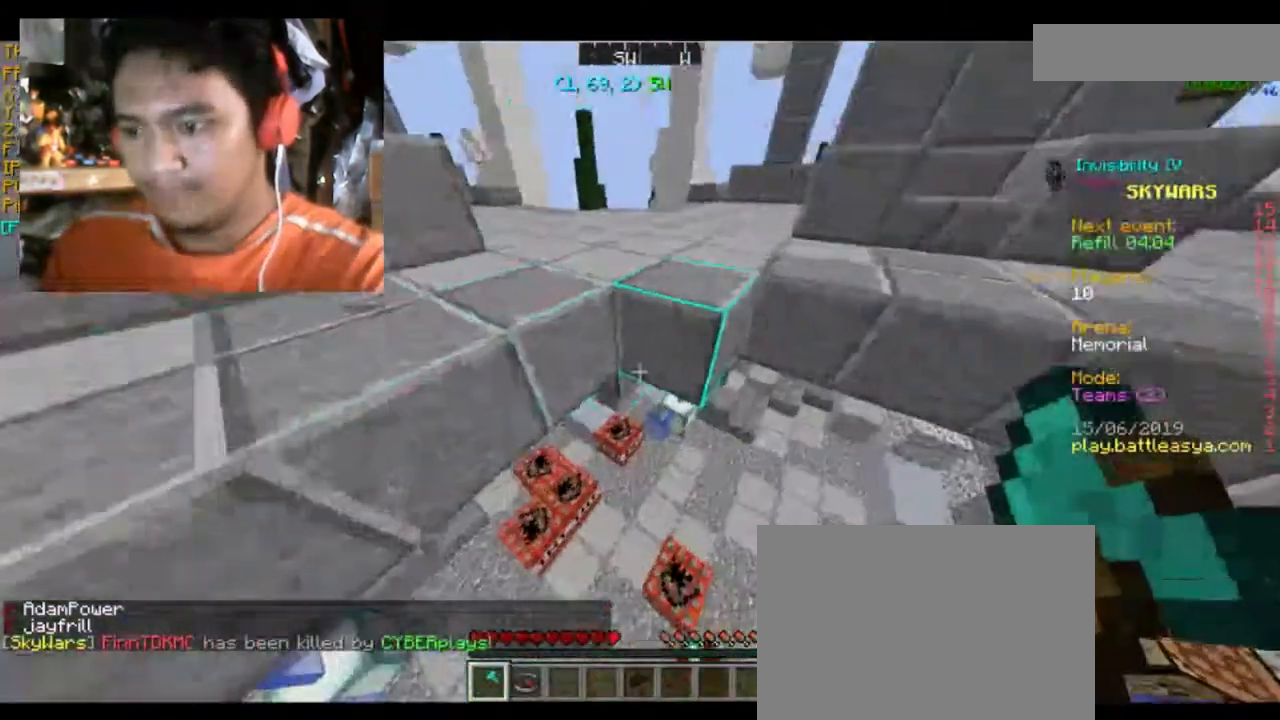
{"keys": [], "mouse": [], "events": []}
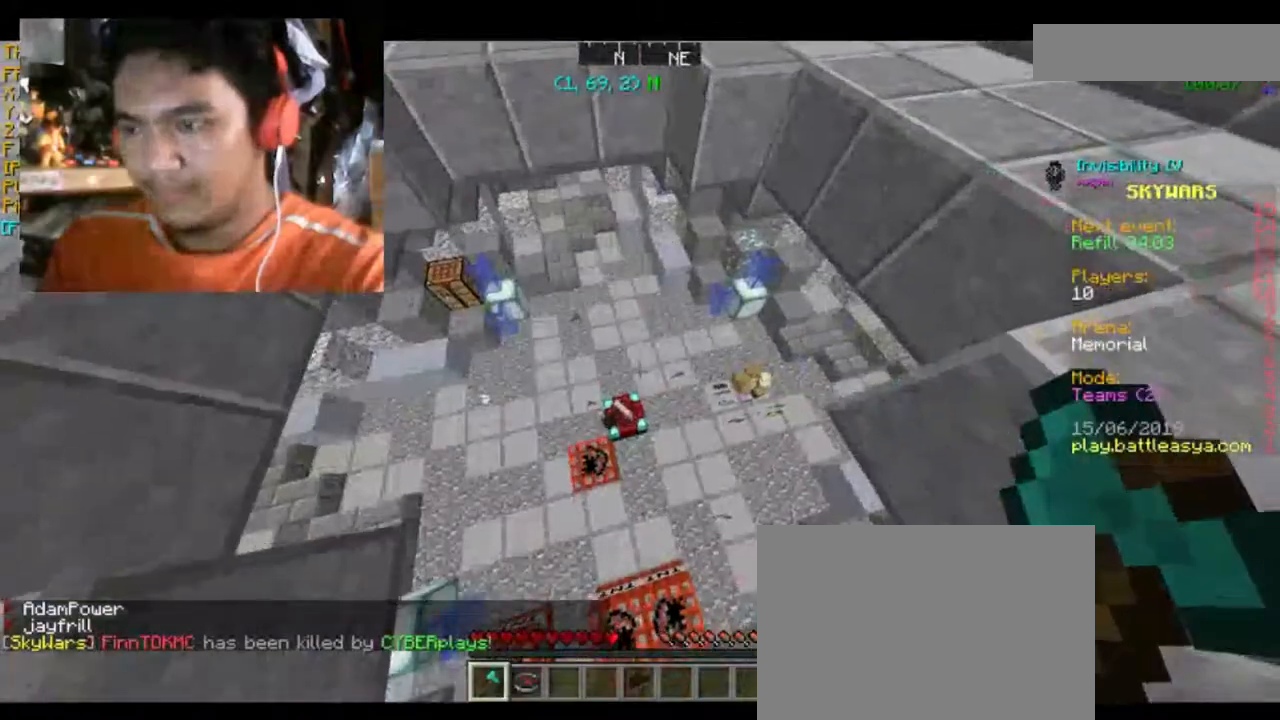
{"keys": [], "mouse": [], "events": []}
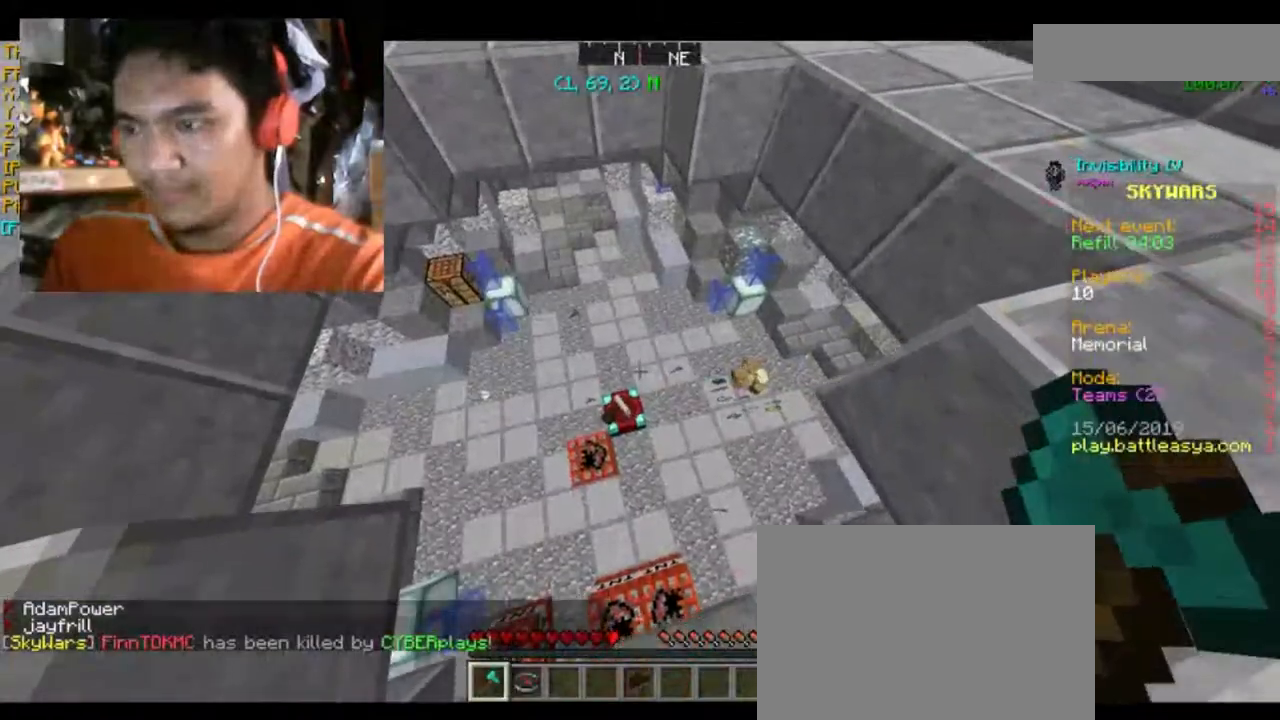
{"keys": ["d", "w"], "mouse": [], "events": [[400, "w", "down"], [501, "d", "down"]]}
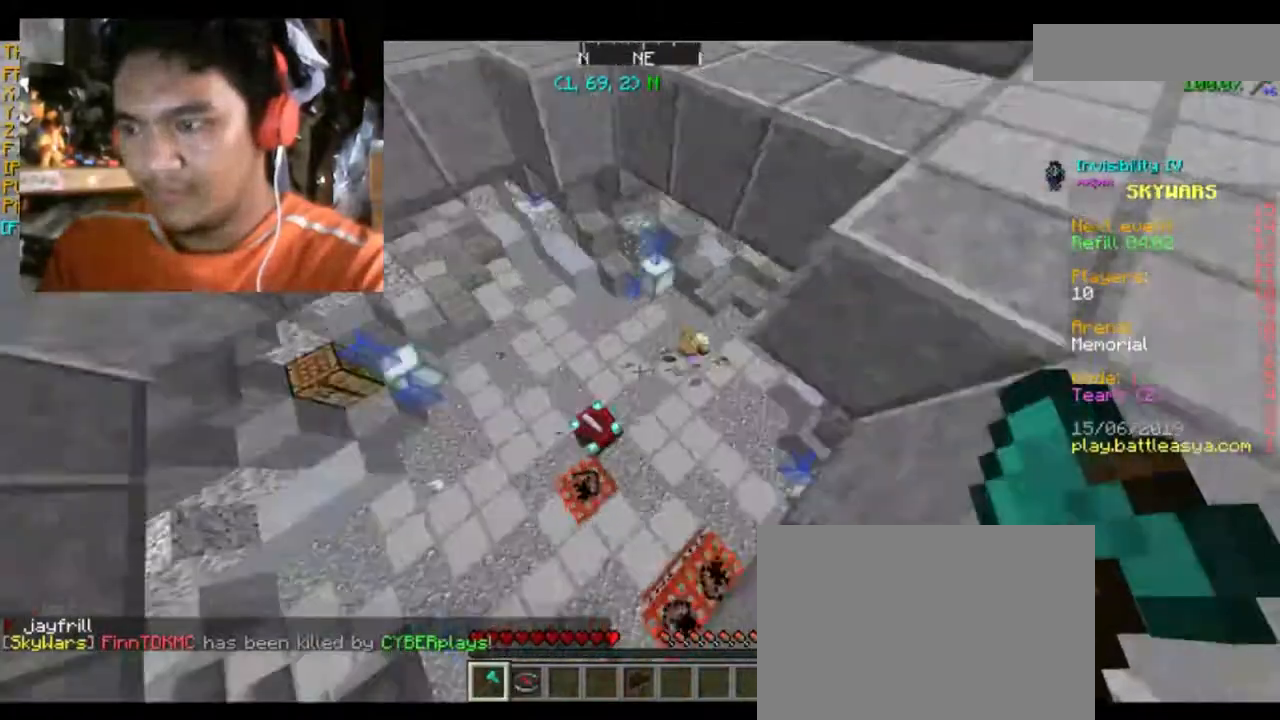
{"keys": ["w"], "mouse": [], "events": [[133, "d", "up"], [166, "space", "down"], [433, "space", "up"]]}
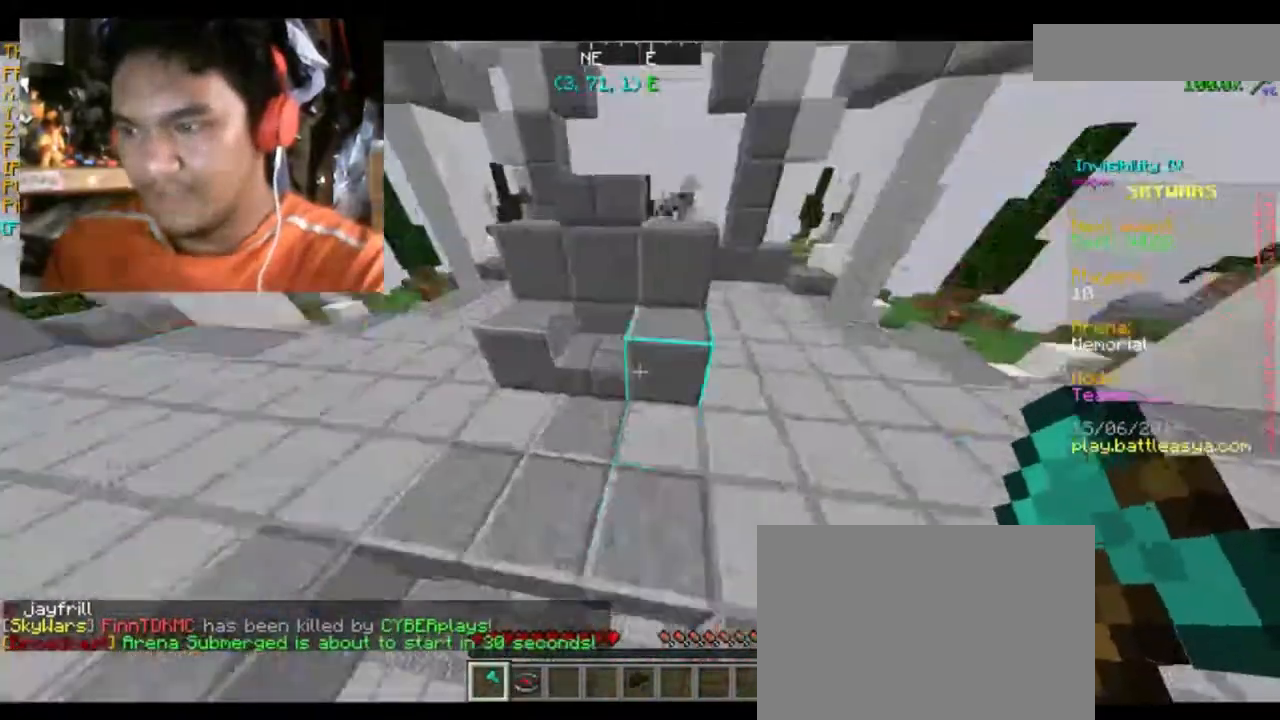
{"keys": ["a", "space", "w"], "mouse": [], "events": [[234, "a", "down"], [400, "space", "down"]]}
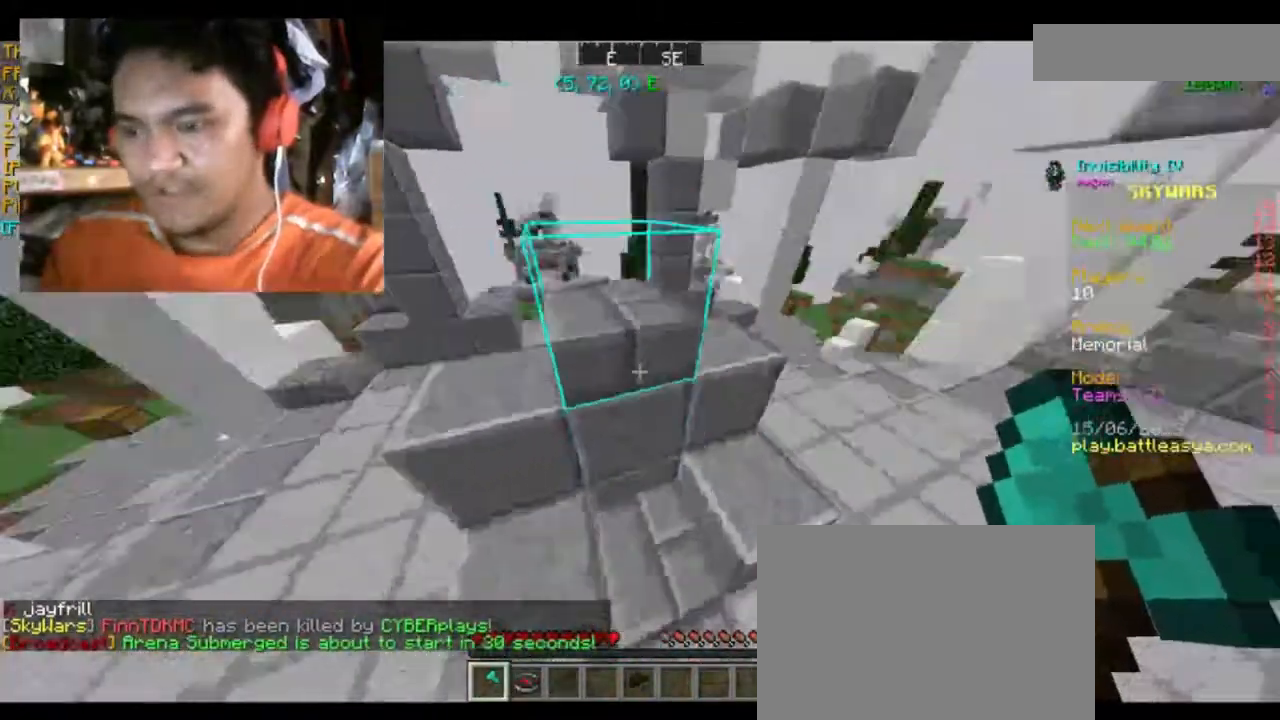
{"keys": ["a", "space", "w"], "mouse": [], "events": [[66, "space", "up"], [500, "space", "down"]]}
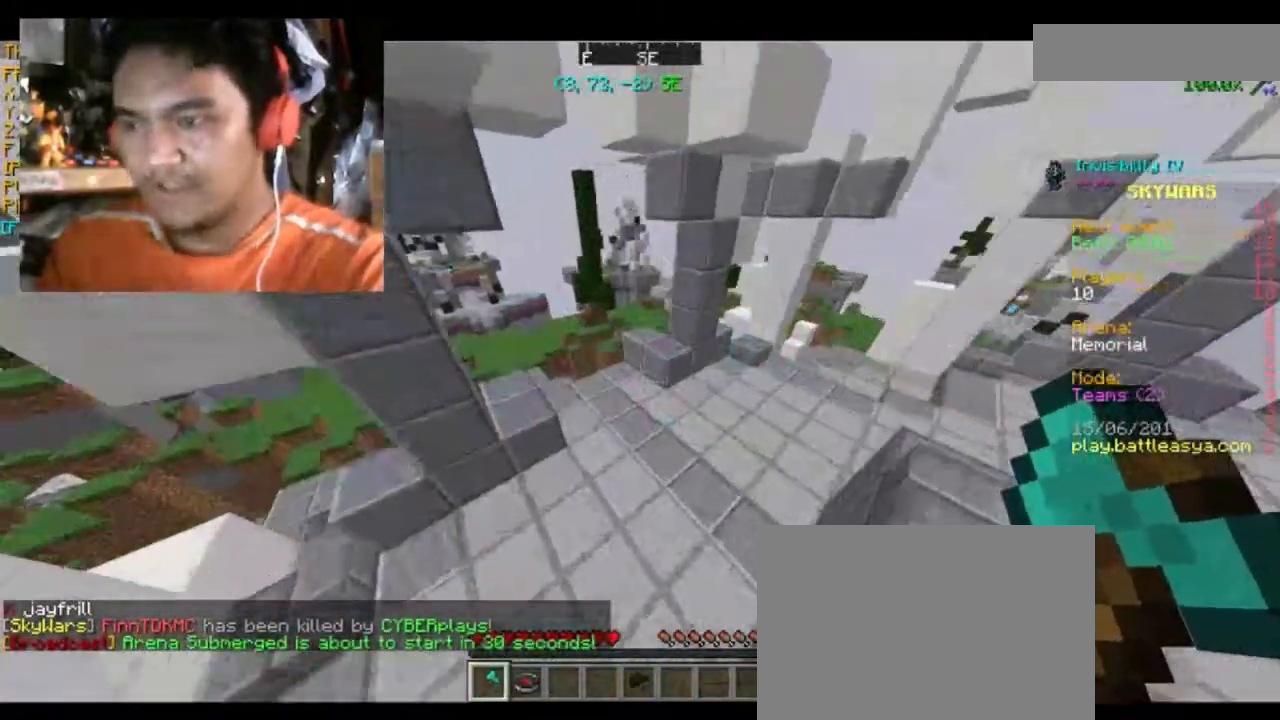
{"keys": ["d", "w"], "mouse": [], "events": [[67, "a", "up"], [134, "space", "up"], [400, "d", "down"]]}
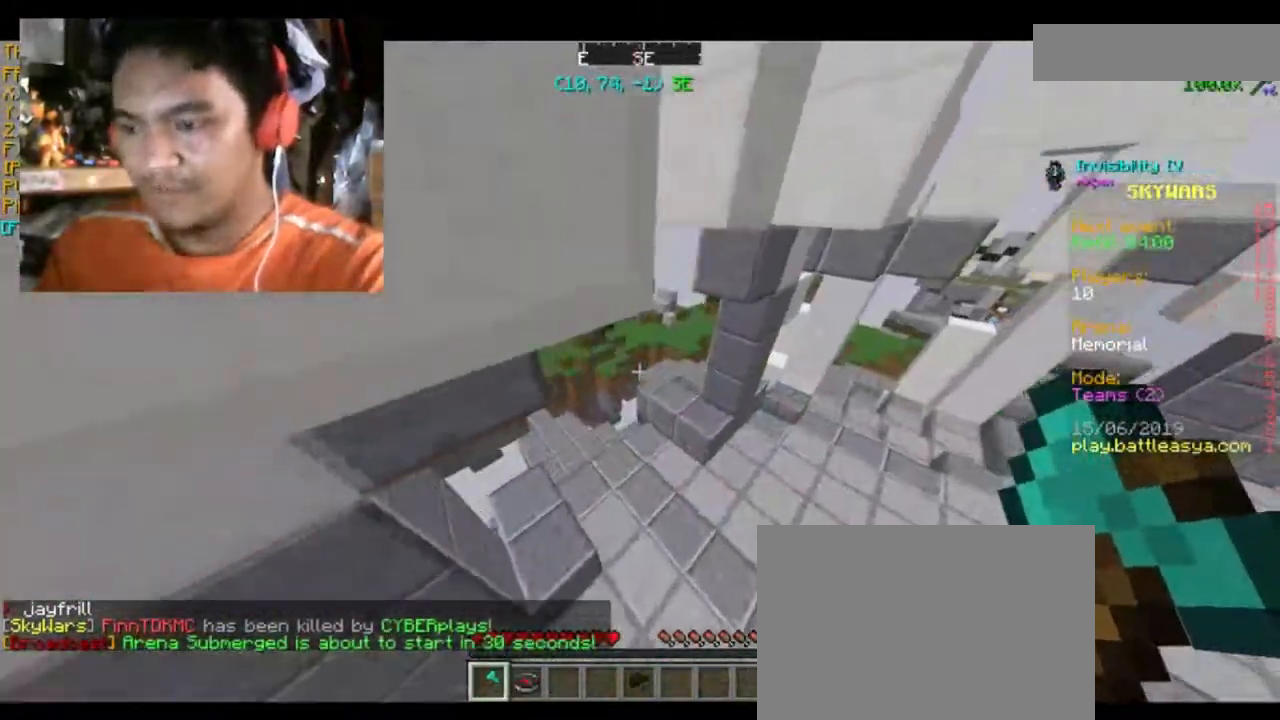
{"keys": ["w"], "mouse": [], "events": [[133, "d", "up"]]}
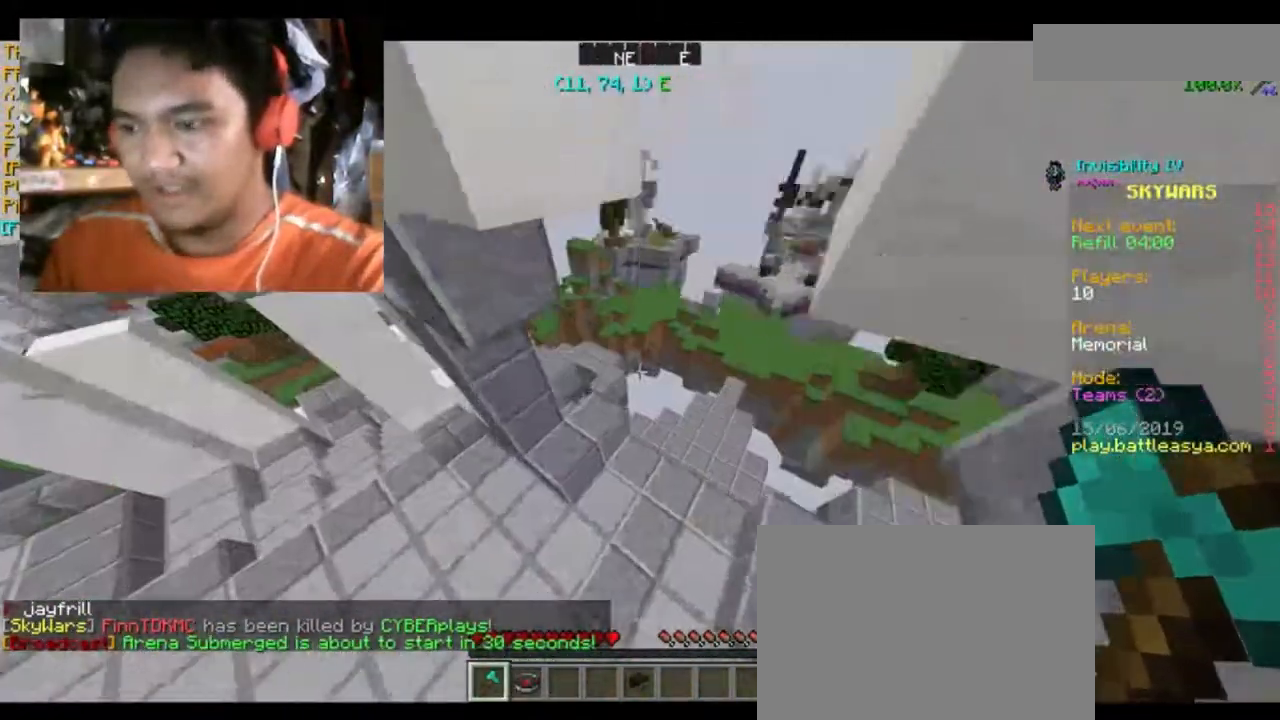
{"keys": ["w"], "mouse": [], "events": []}
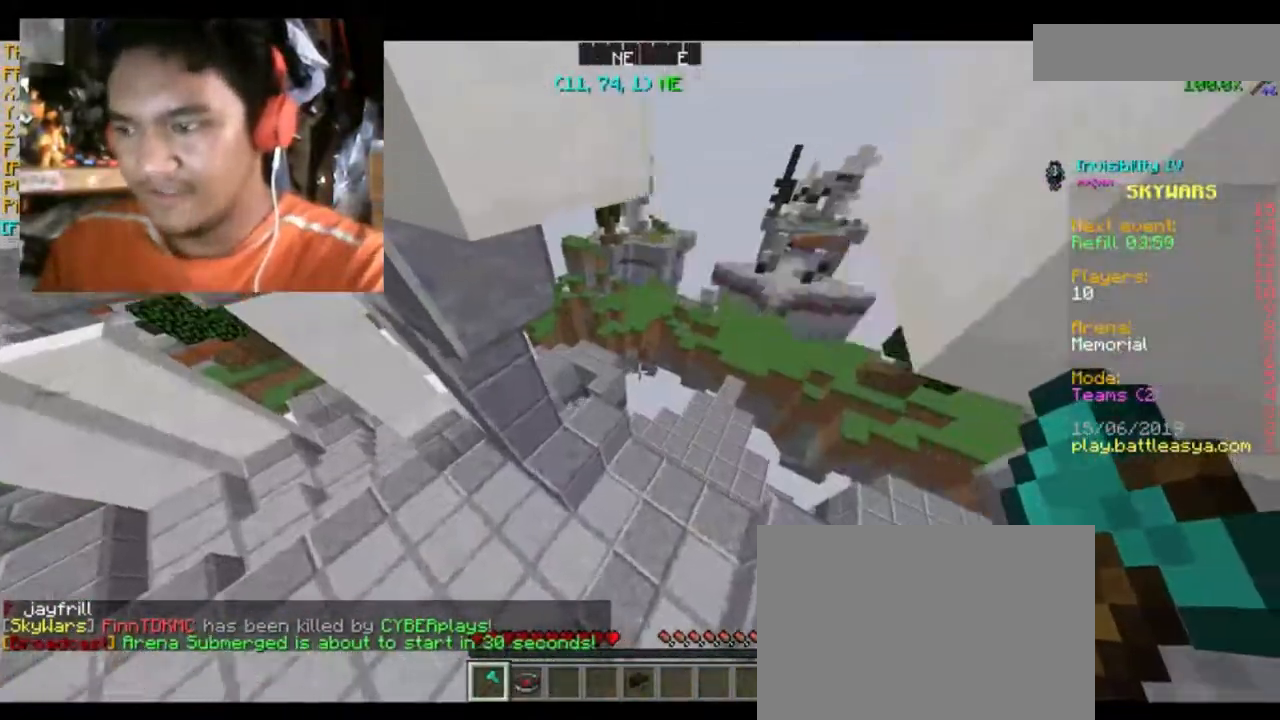
{"keys": ["d", "w"], "mouse": [], "events": [[433, "d", "down"]]}
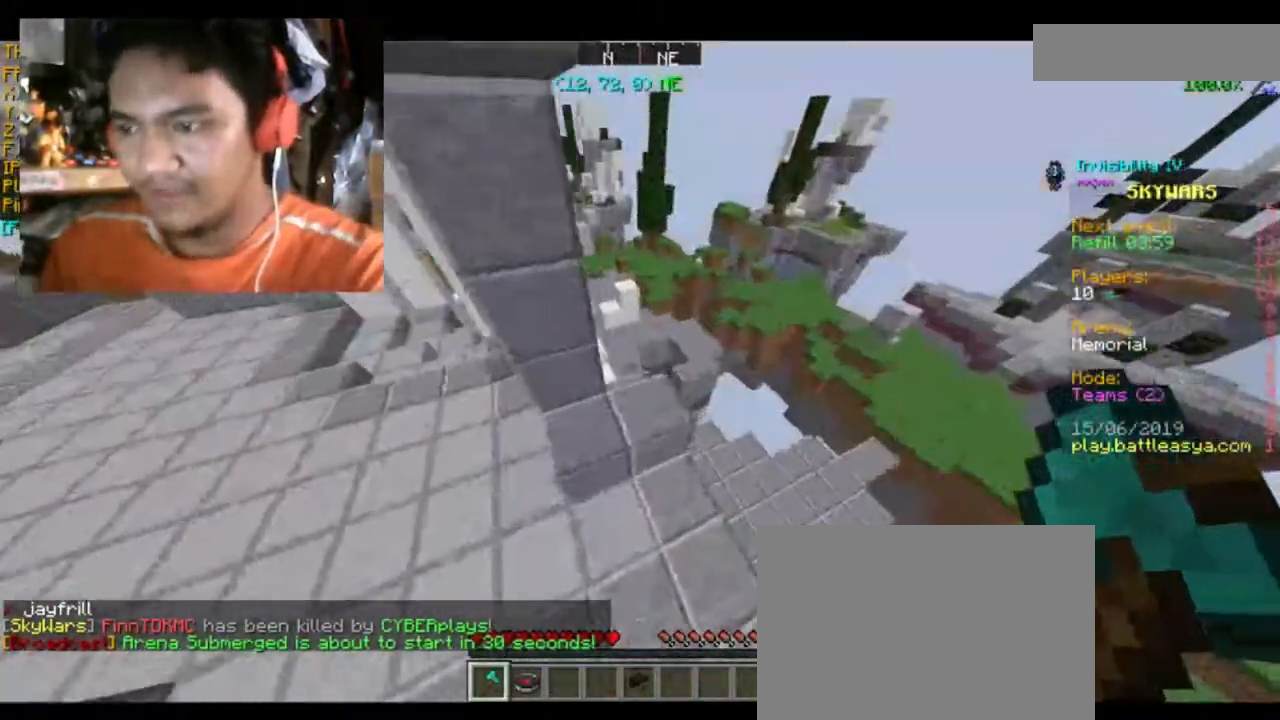
{"keys": ["d", "w"], "mouse": [], "events": []}
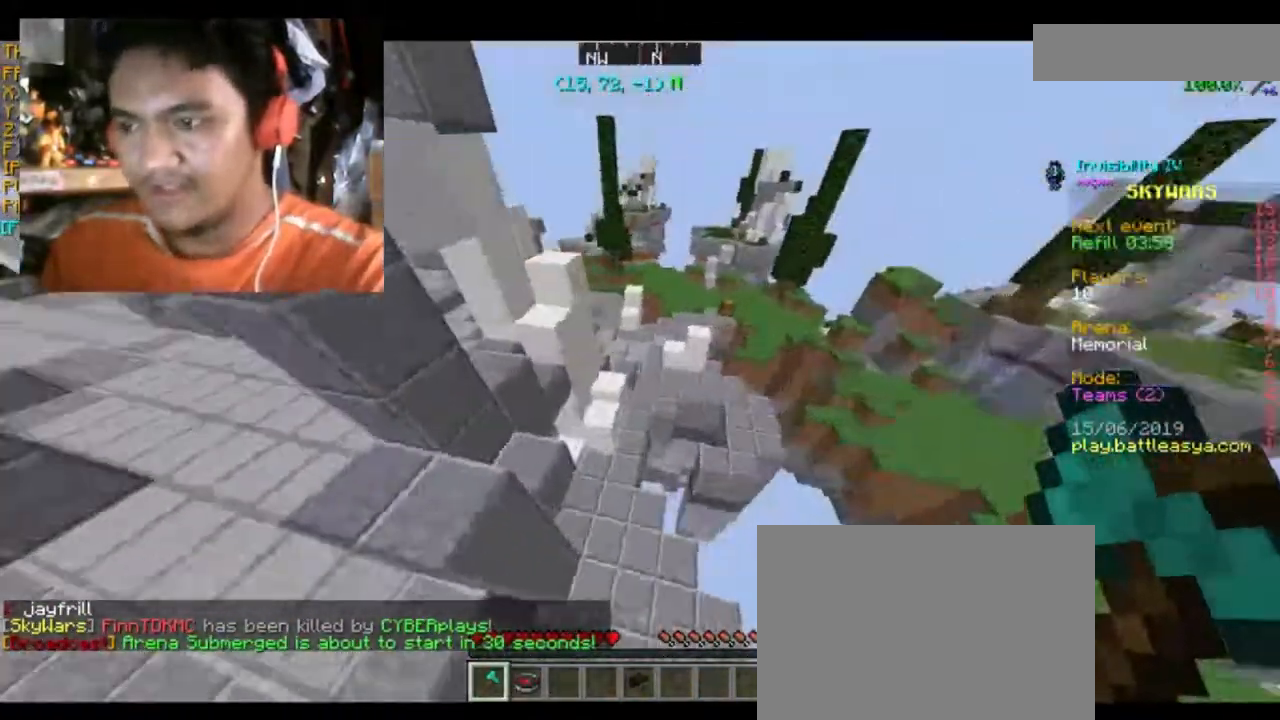
{"keys": ["d", "w"], "mouse": [], "events": []}
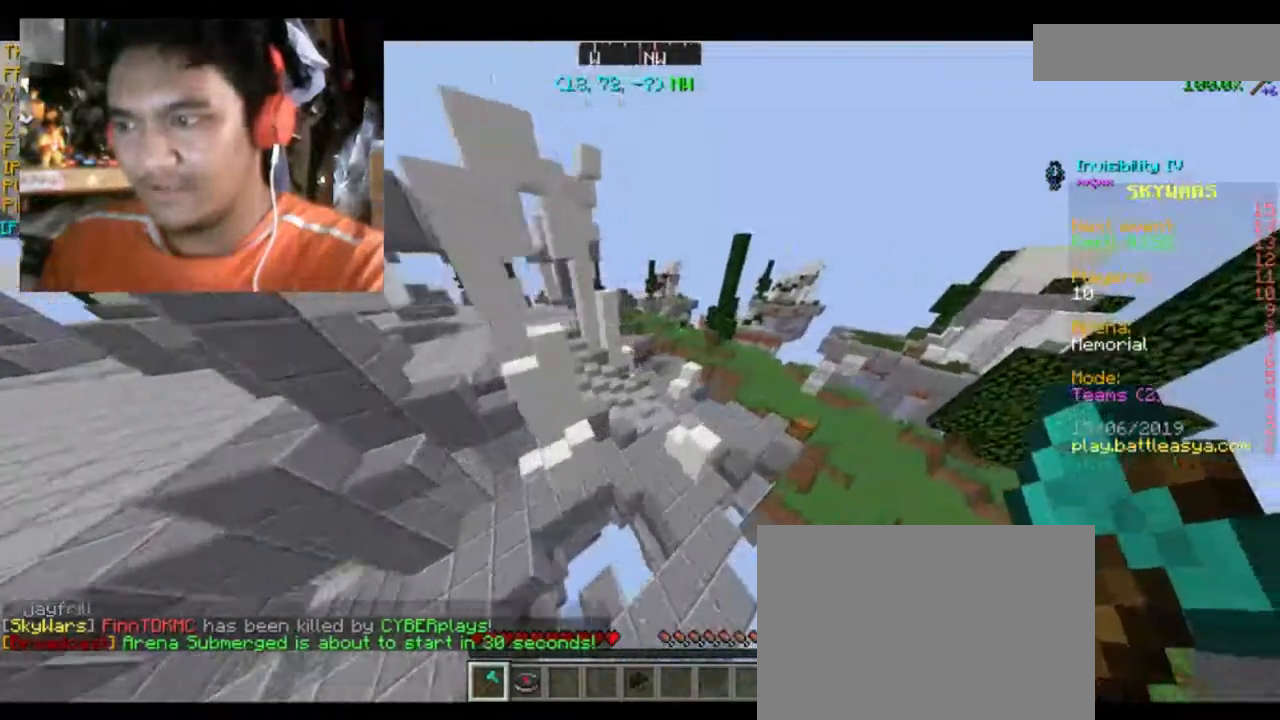
{"keys": ["w"], "mouse": [], "events": [[133, "d", "up"]]}
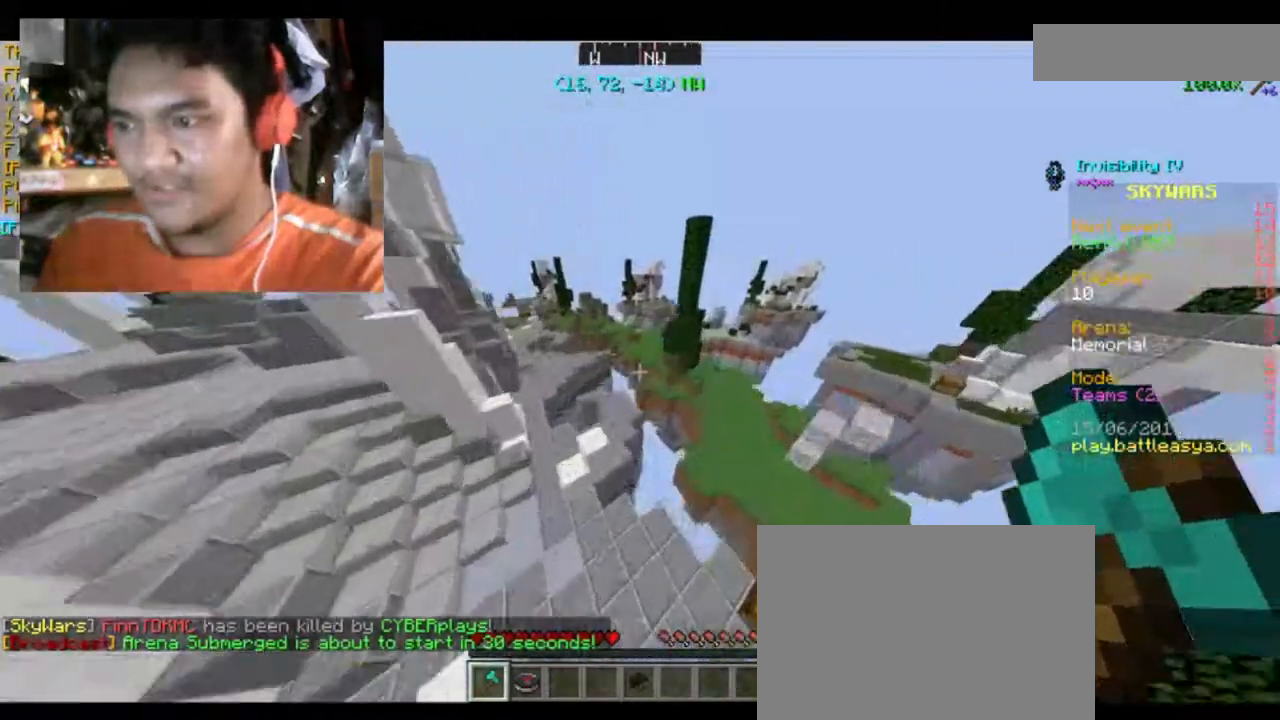
{"keys": ["a", "w"], "mouse": [], "events": [[200, "a", "down"]]}
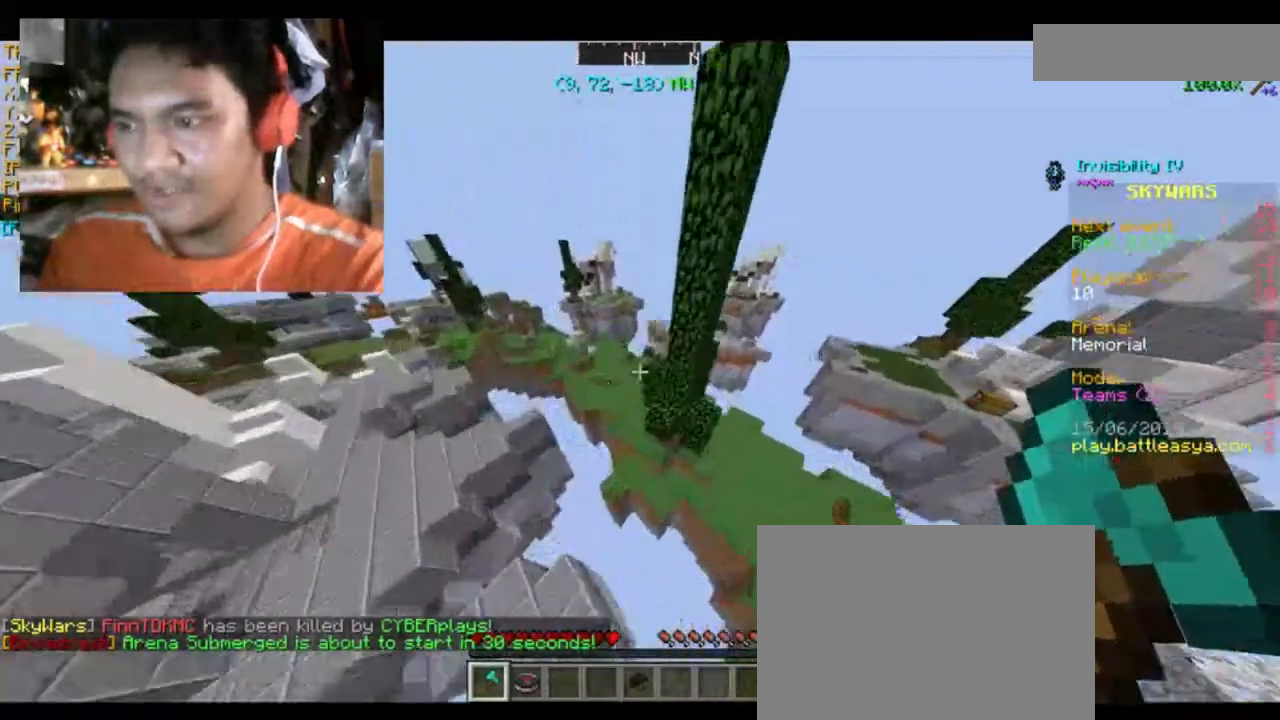
{"keys": [], "mouse": [], "events": [[100, "a", "up"], [234, "w", "up"]]}
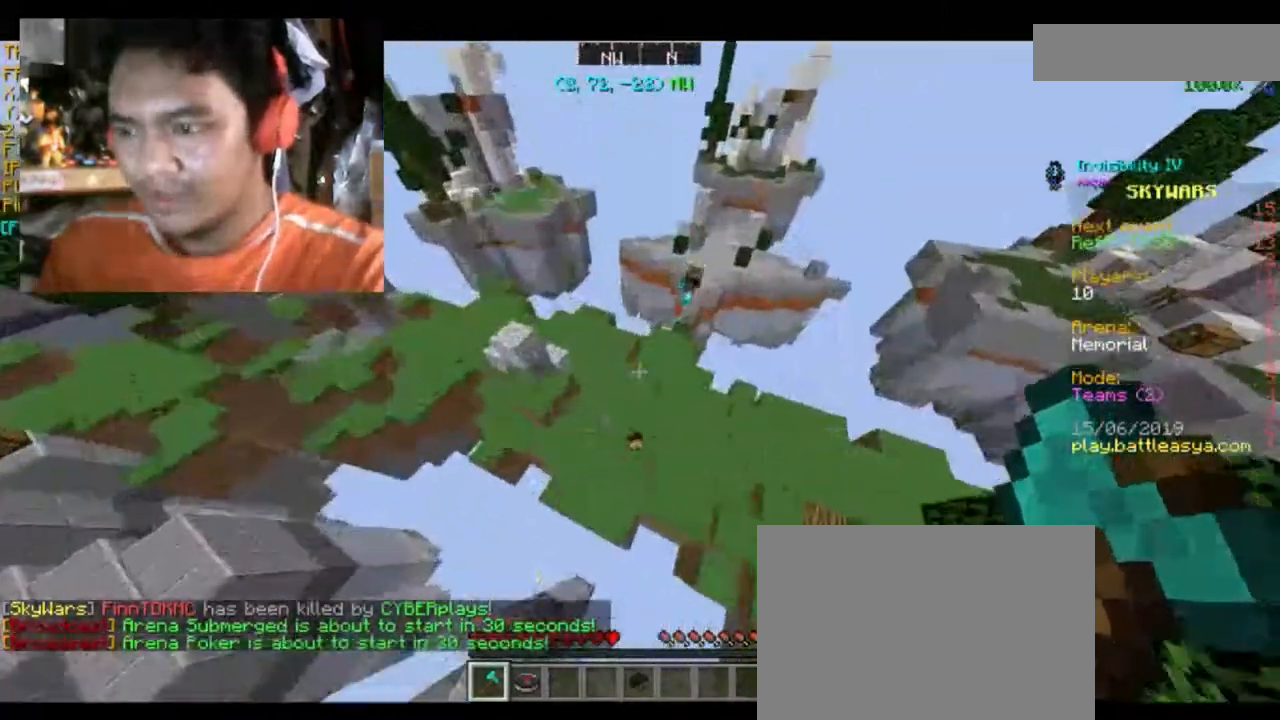
{"keys": [], "mouse": [], "events": [[200, "d", "down"], [266, "w", "down"], [400, "d", "up"], [400, "w", "up"]]}
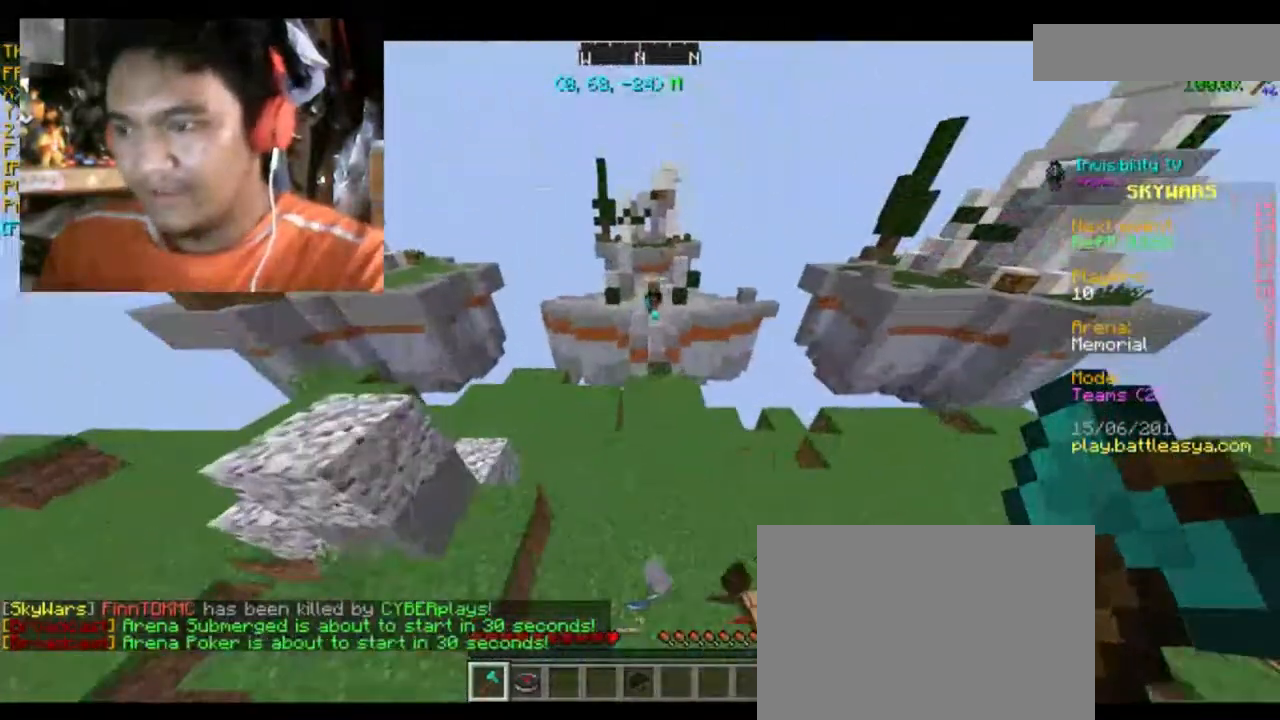
{"keys": [], "mouse": [], "events": [[334, "mouse_left", "down"], [501, "mouse_left", "up"]]}
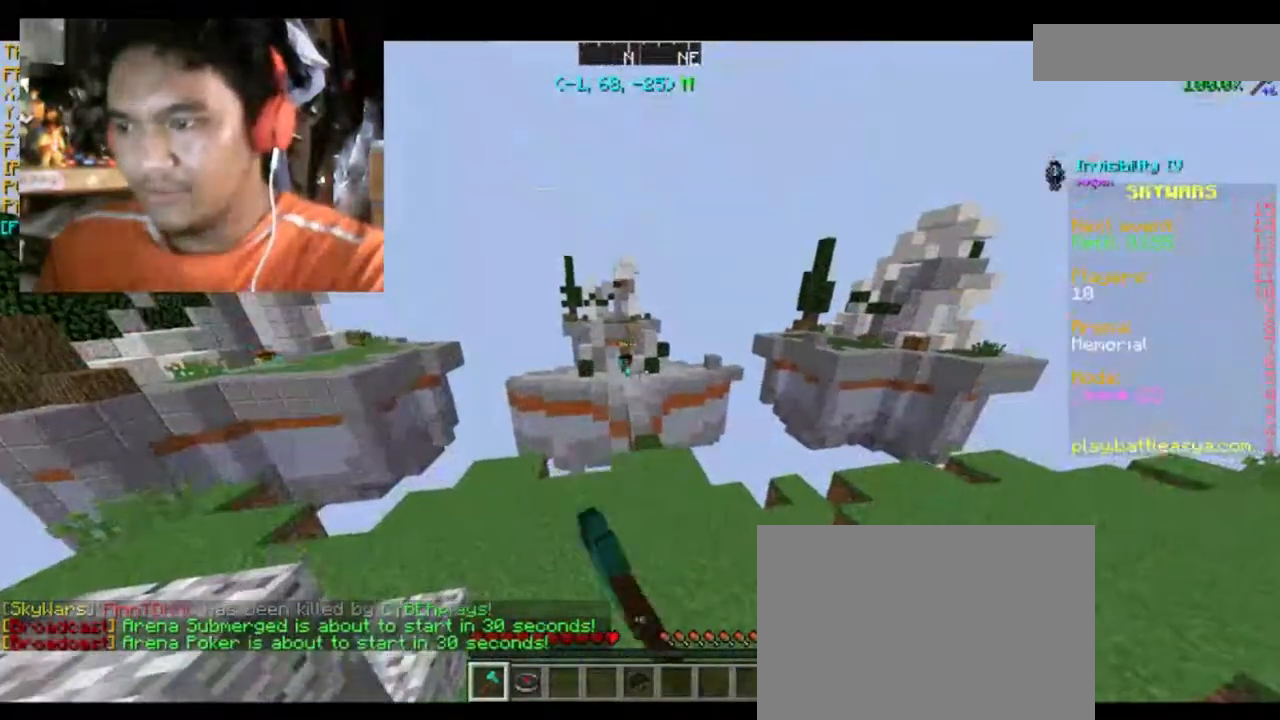
{"keys": ["d", "w"], "mouse": [], "events": [[33, "d", "down"], [33, "w", "down"]]}